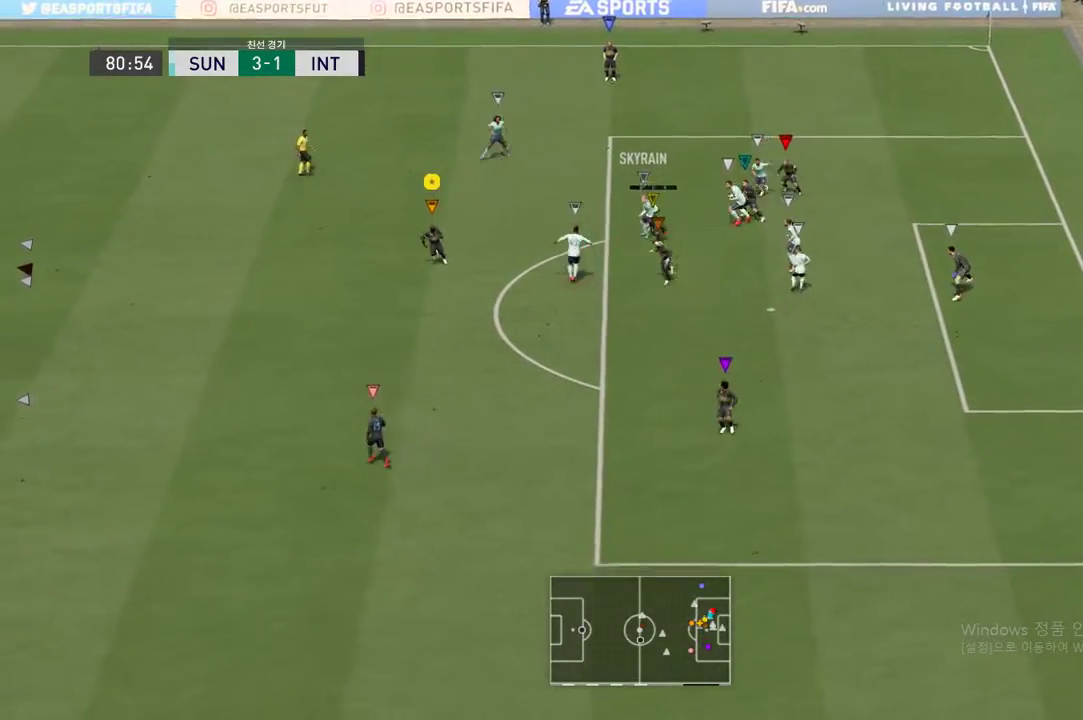
Gameplay with a controller (Xbox layout); each line is a JSON object with the inputs held at the frame after it. "events" lists button and stick changes between this image and that frame as [ms after this image, input, new state], when the widget could be followed in between. Not read: L3 R2 R3 right_stick.
{"buttons": [], "left_stick": "up-left", "events": [[317, "left_stick", "up-left"]]}
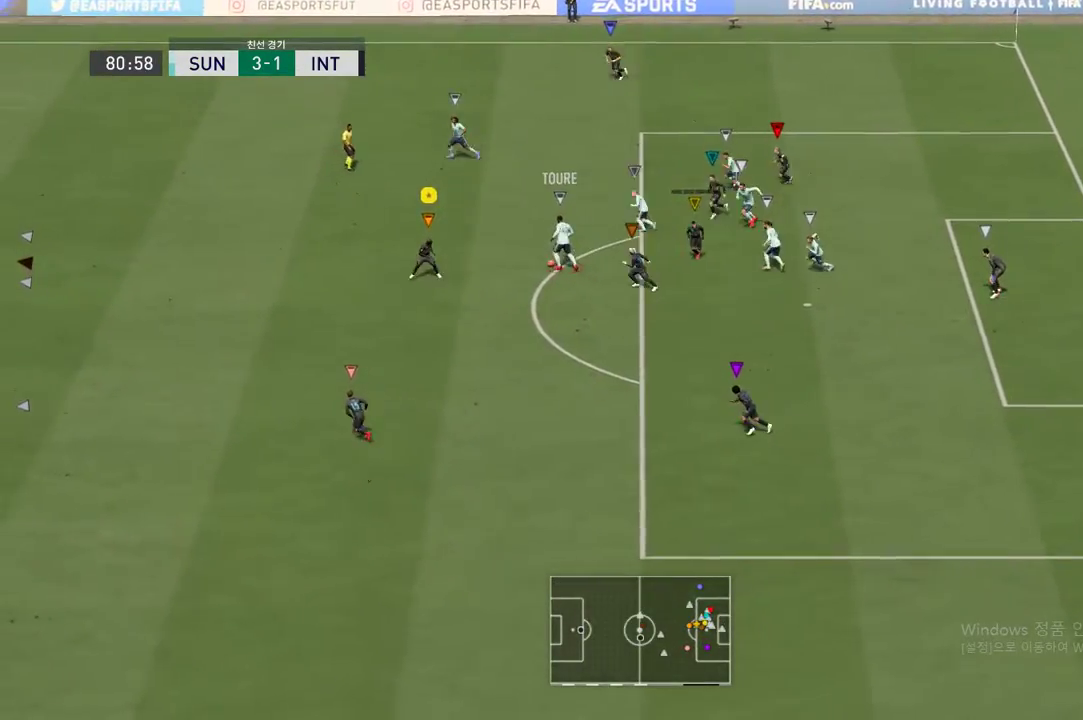
{"buttons": [], "left_stick": "up-left", "events": []}
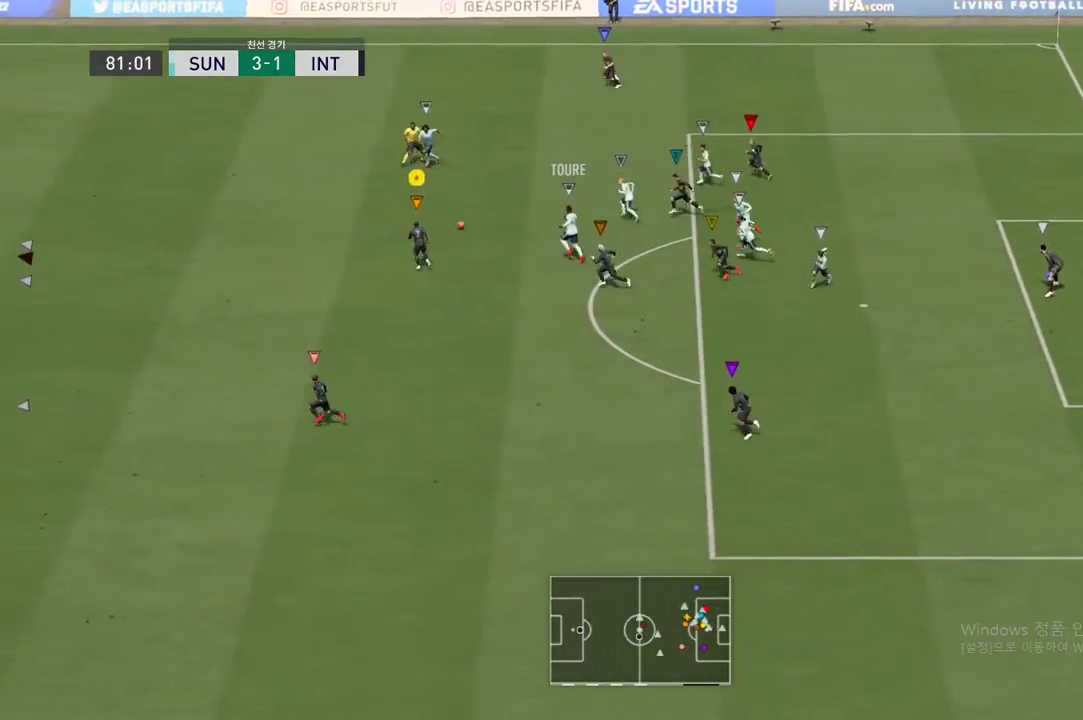
{"buttons": [], "left_stick": "up-left", "events": []}
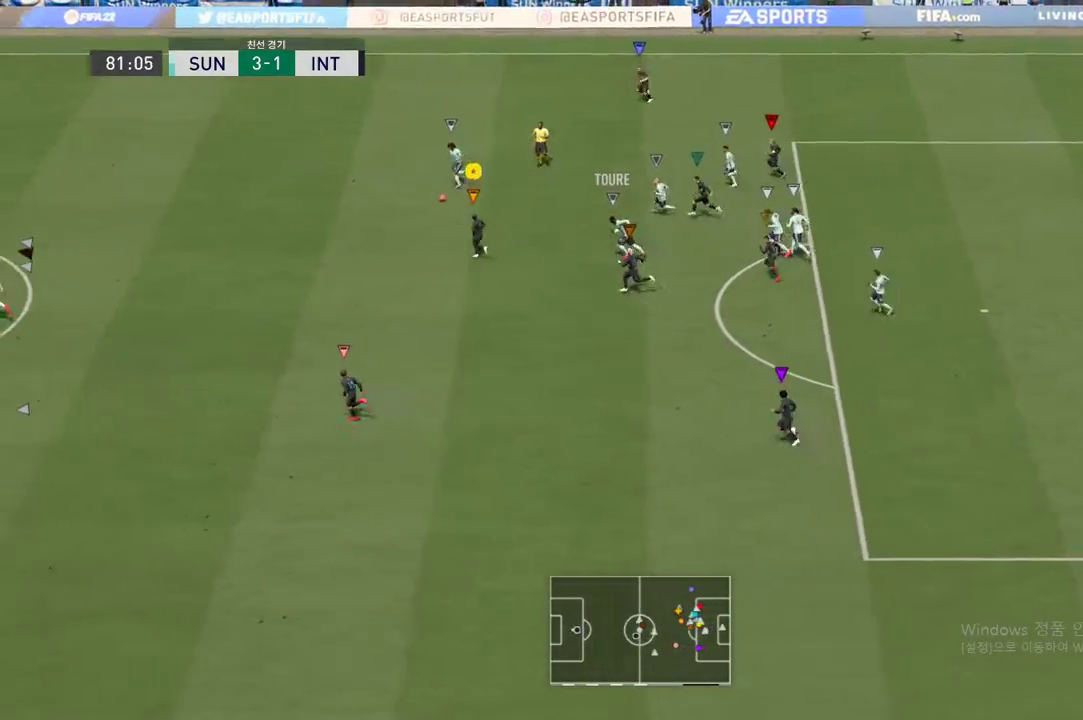
{"buttons": [], "left_stick": "left", "events": [[383, "left_stick", "left"]]}
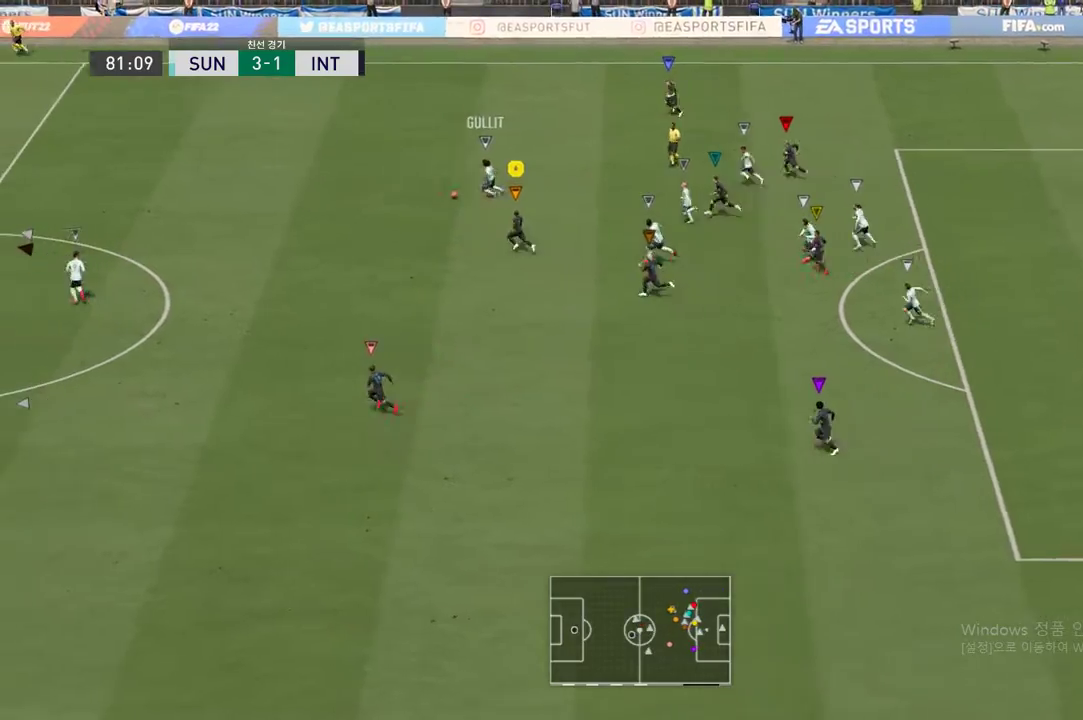
{"buttons": [], "left_stick": "left", "events": []}
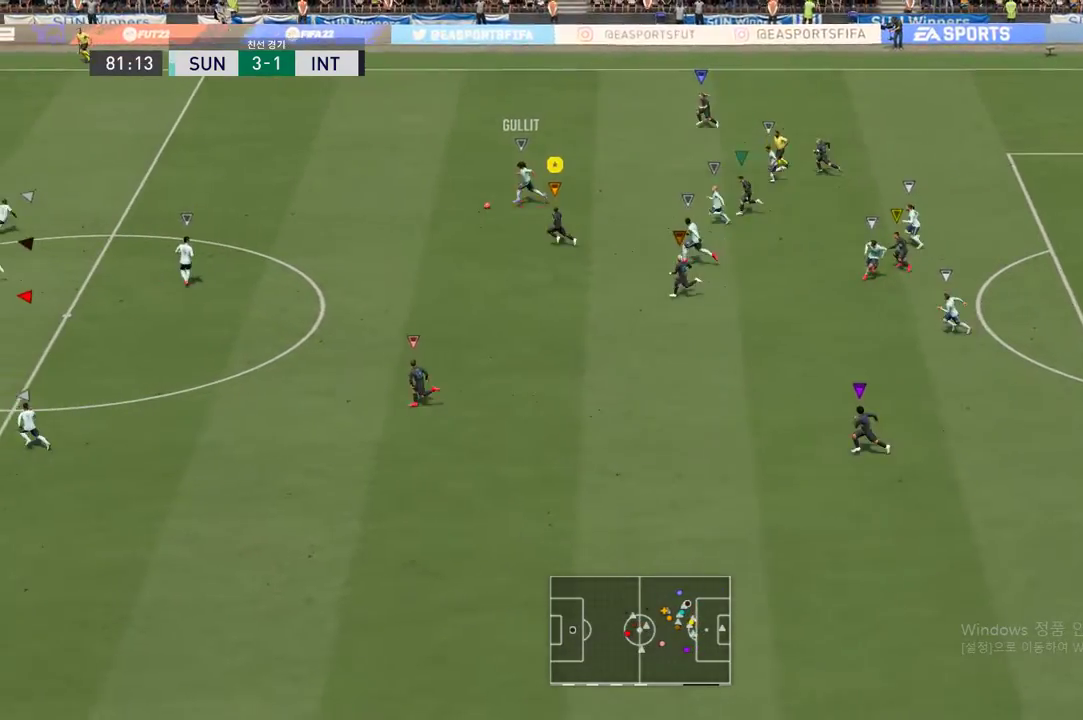
{"buttons": [], "left_stick": "left", "events": []}
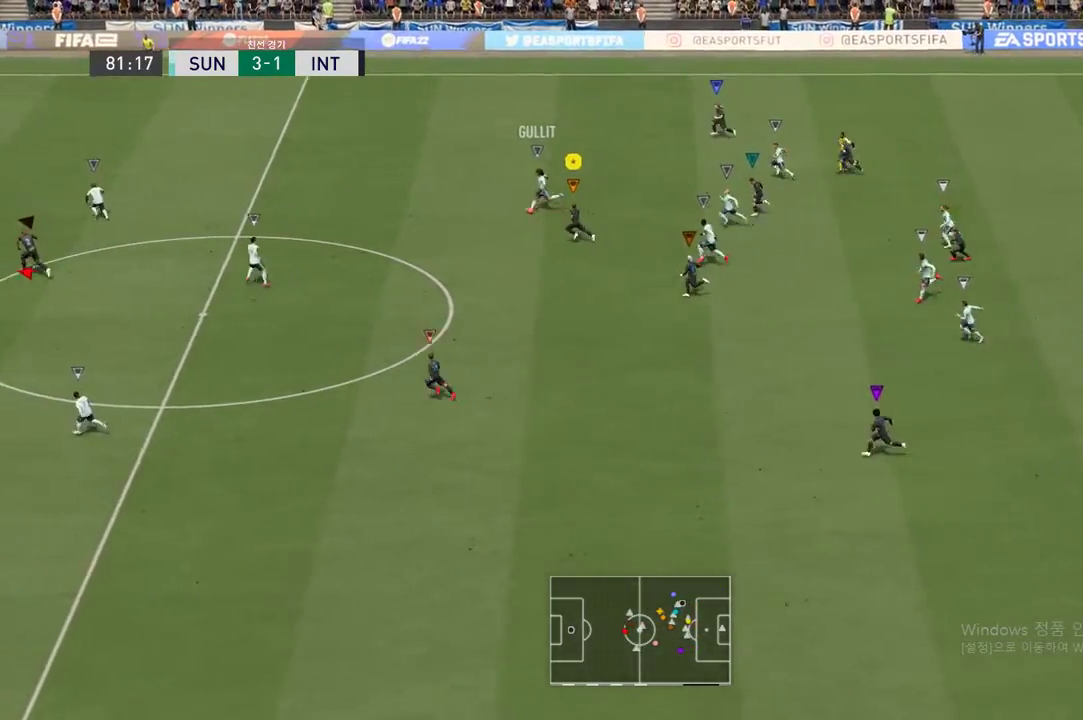
{"buttons": [], "left_stick": "left", "events": []}
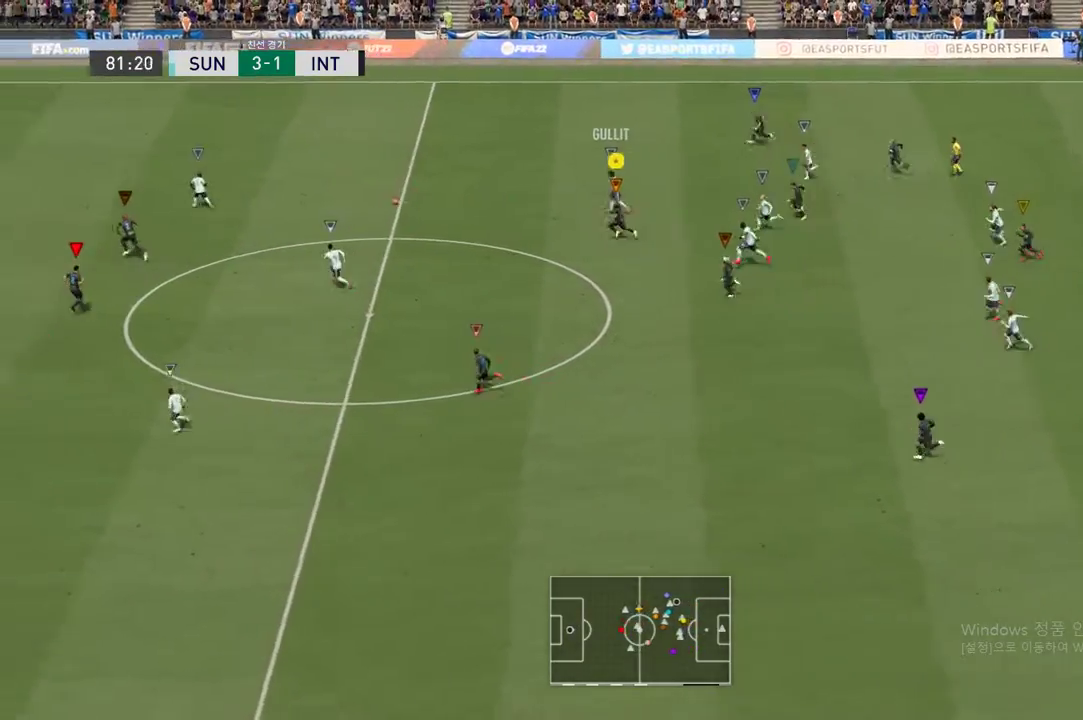
{"buttons": [], "left_stick": "left", "events": []}
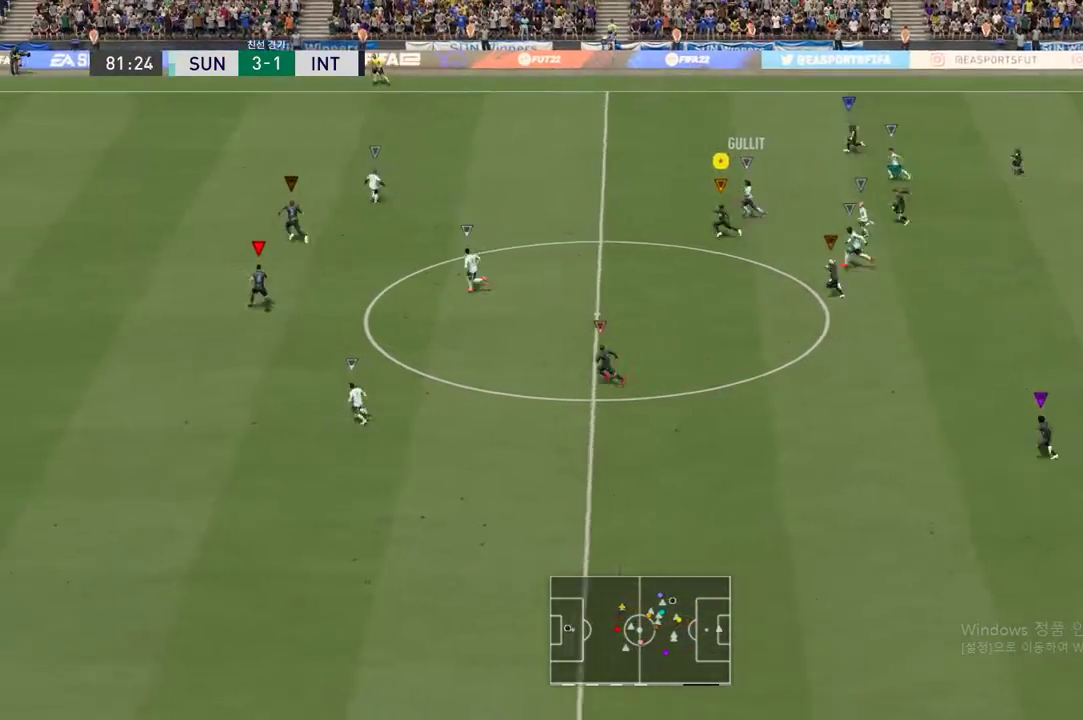
{"buttons": [], "left_stick": "left", "events": []}
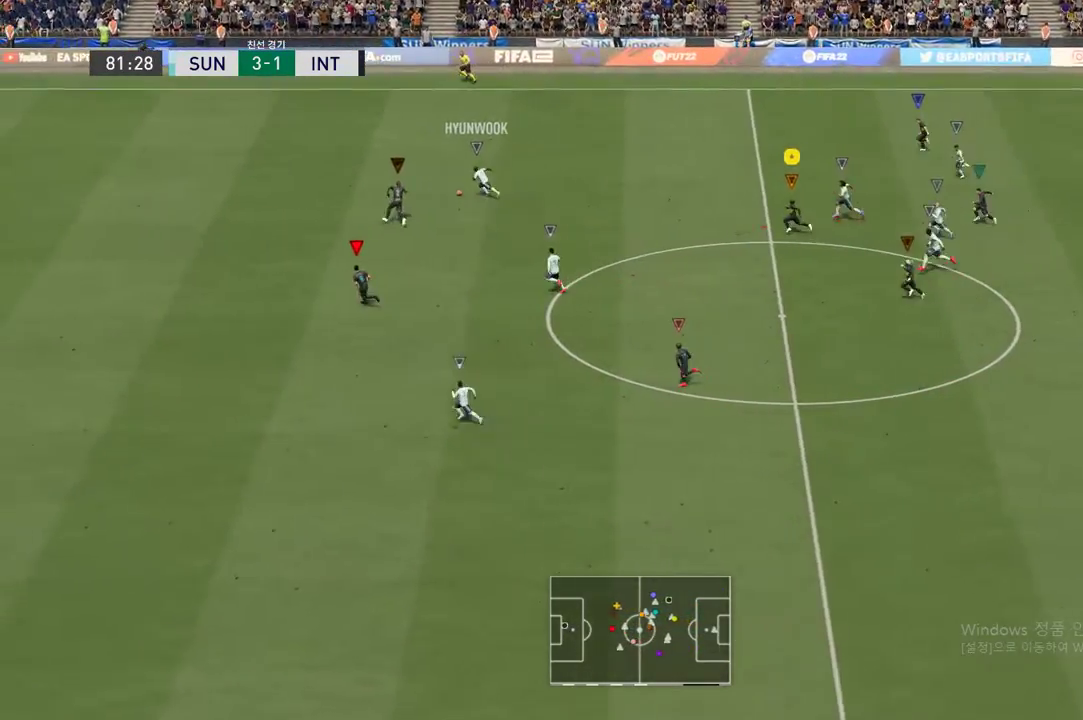
{"buttons": [], "left_stick": "left", "events": []}
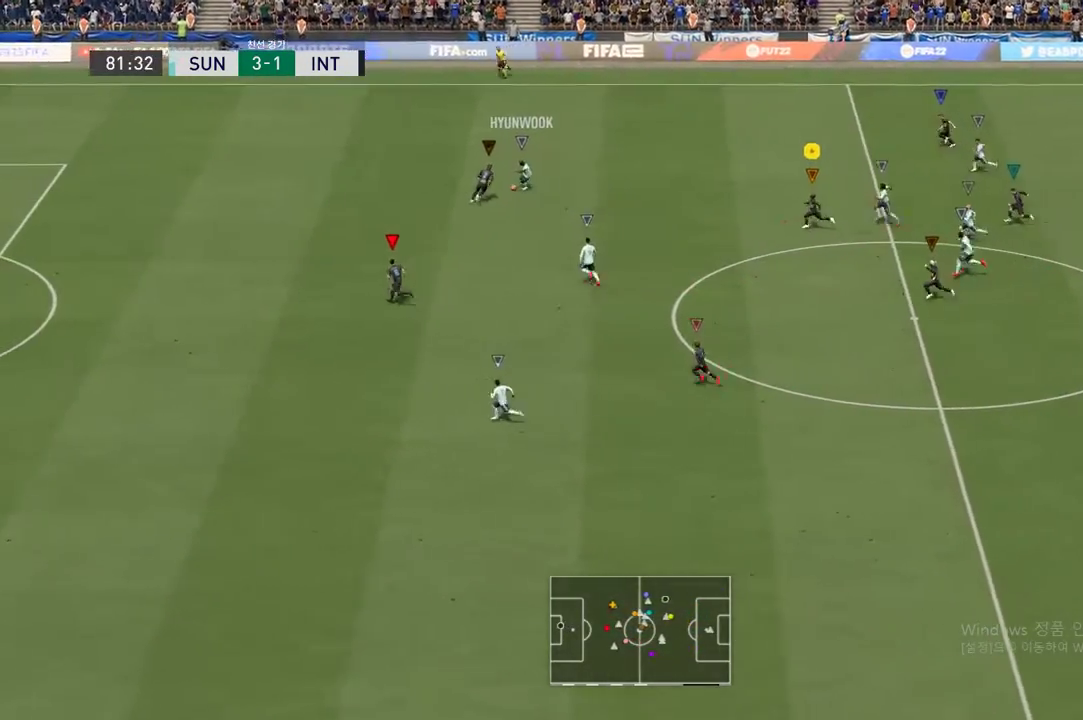
{"buttons": [], "left_stick": "left", "events": []}
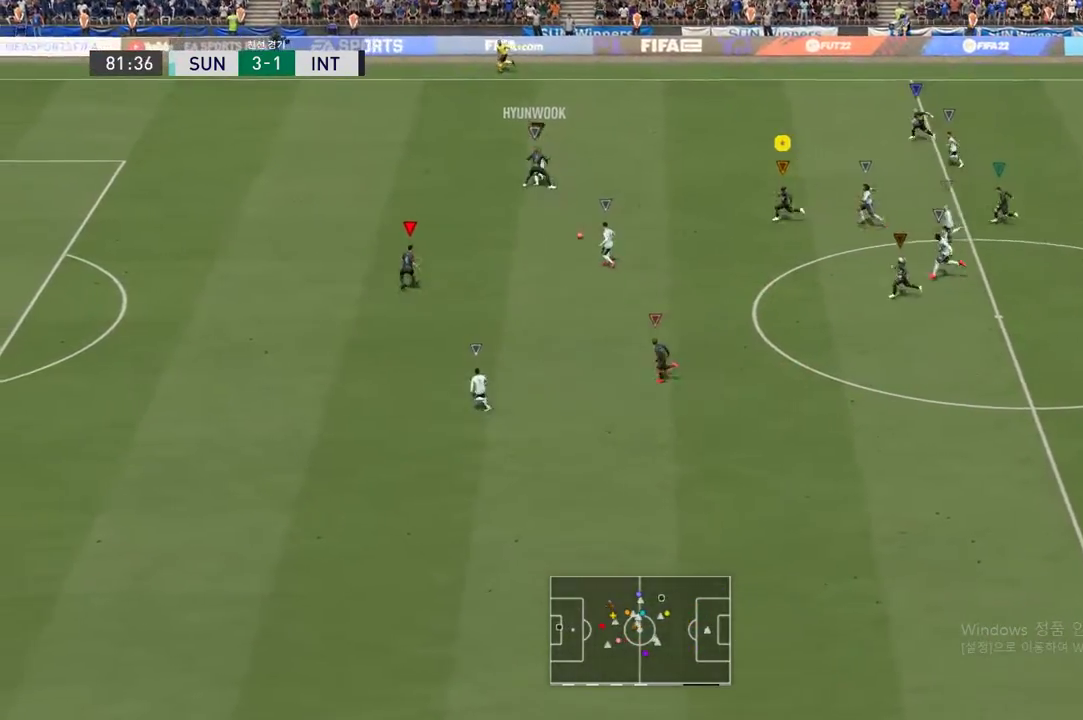
{"buttons": [], "left_stick": "left", "events": []}
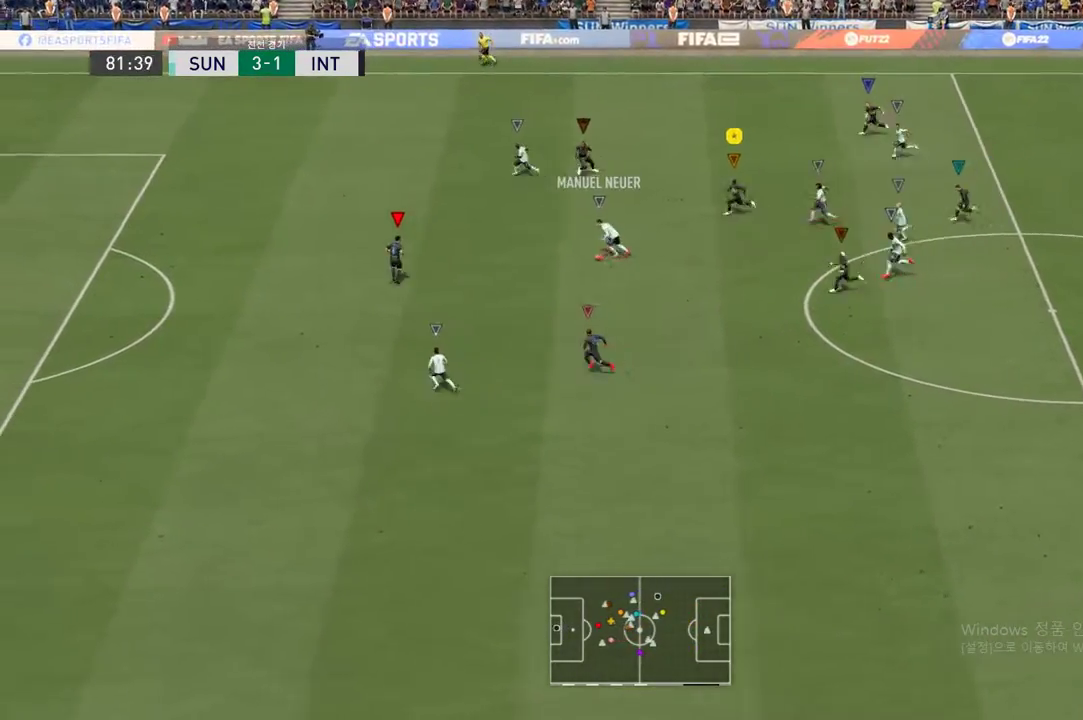
{"buttons": [], "left_stick": "left", "events": []}
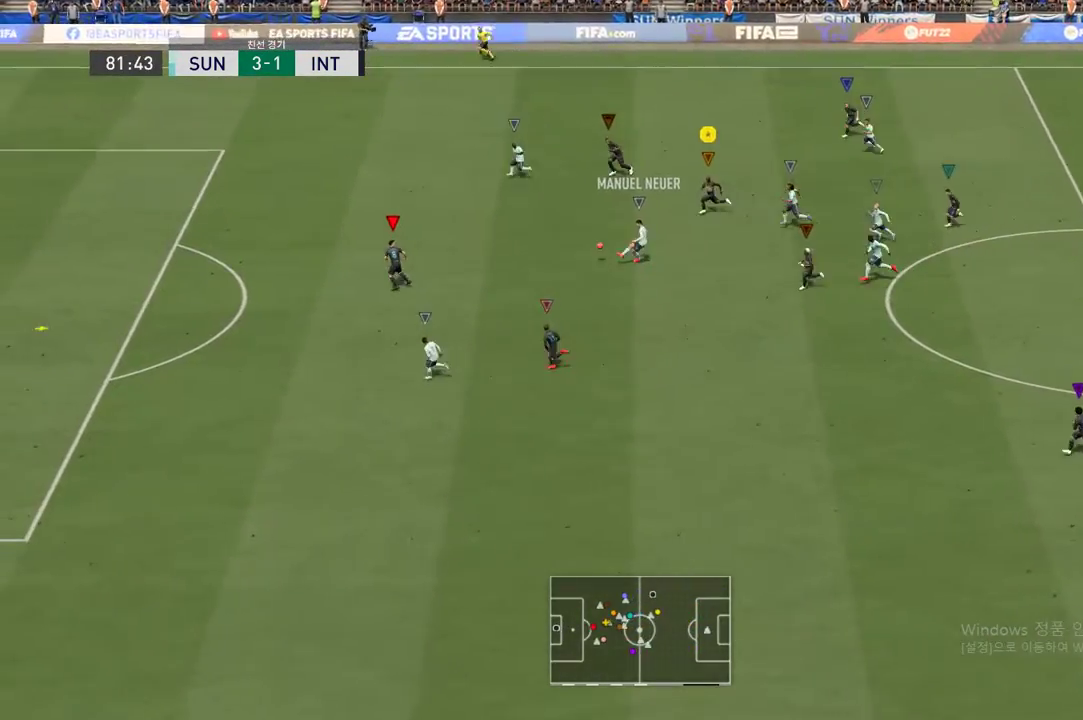
{"buttons": [], "left_stick": "left", "events": []}
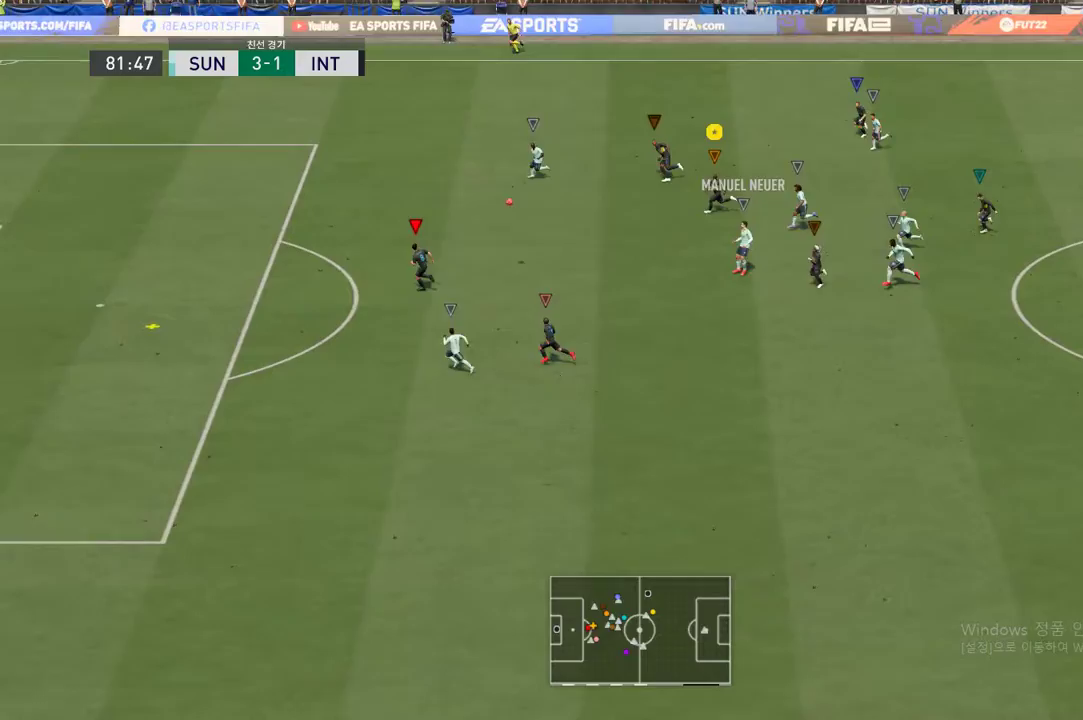
{"buttons": [], "left_stick": "left", "events": []}
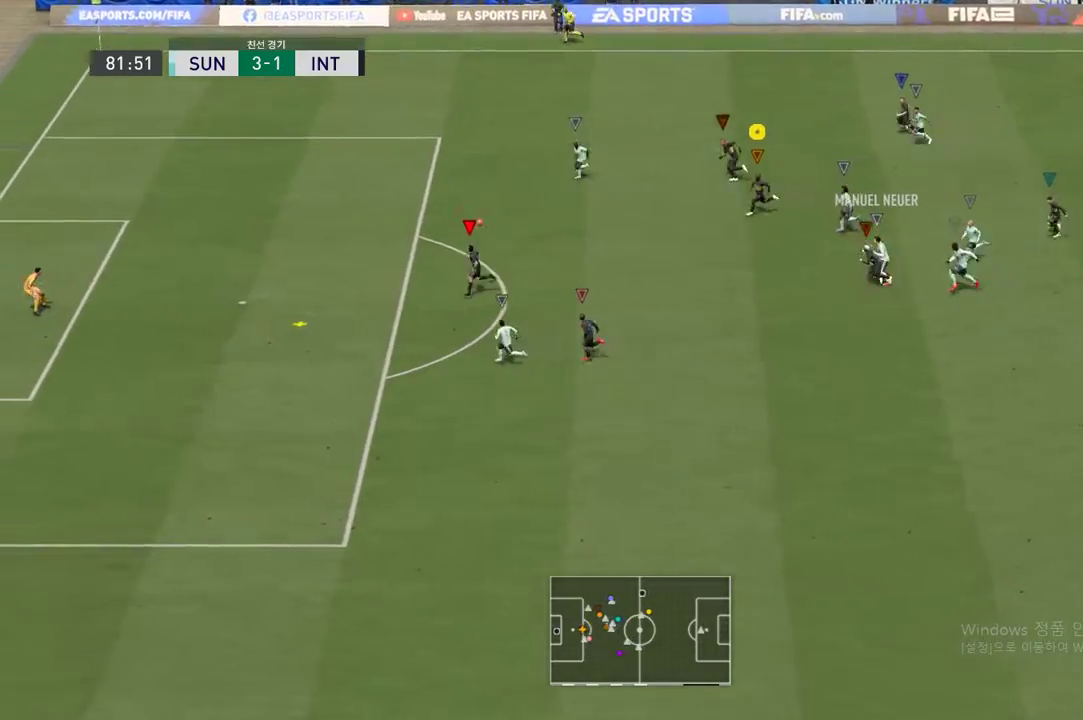
{"buttons": [], "left_stick": "left", "events": []}
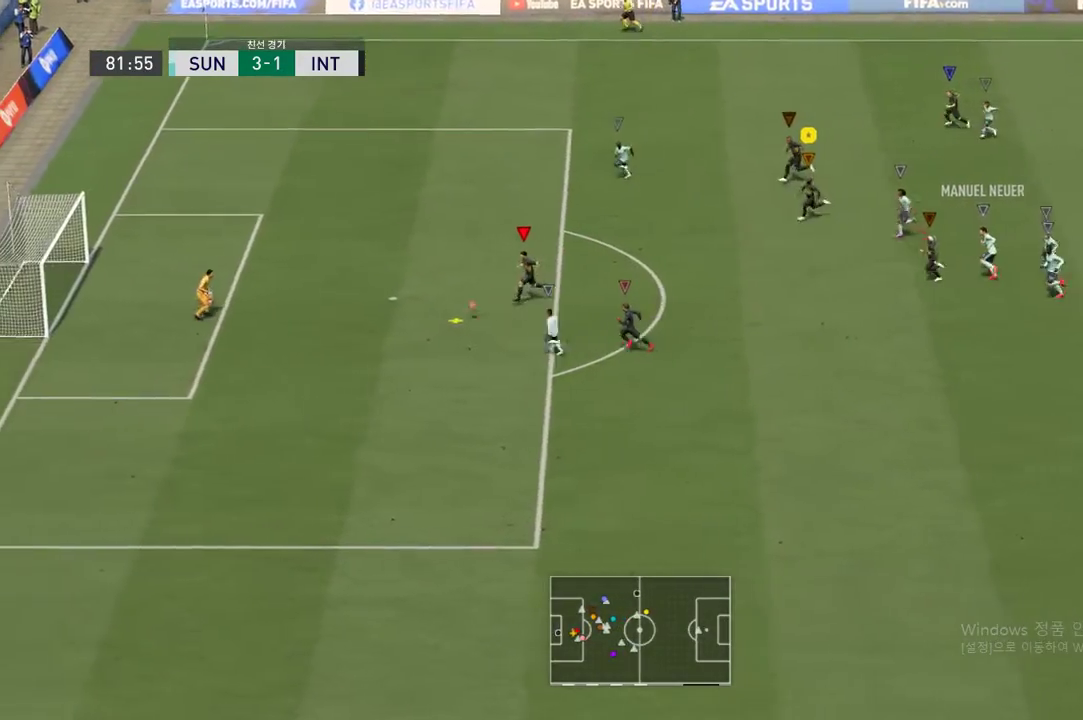
{"buttons": [], "left_stick": "left", "events": []}
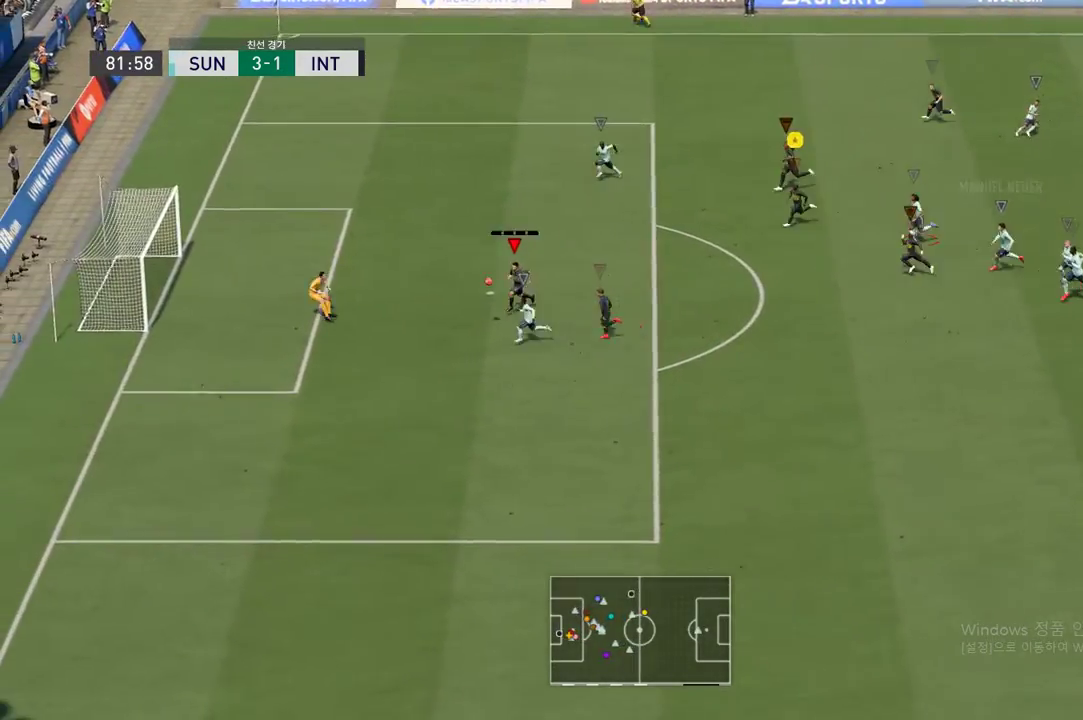
{"buttons": [], "left_stick": "center", "events": [[150, "left_stick", "center"]]}
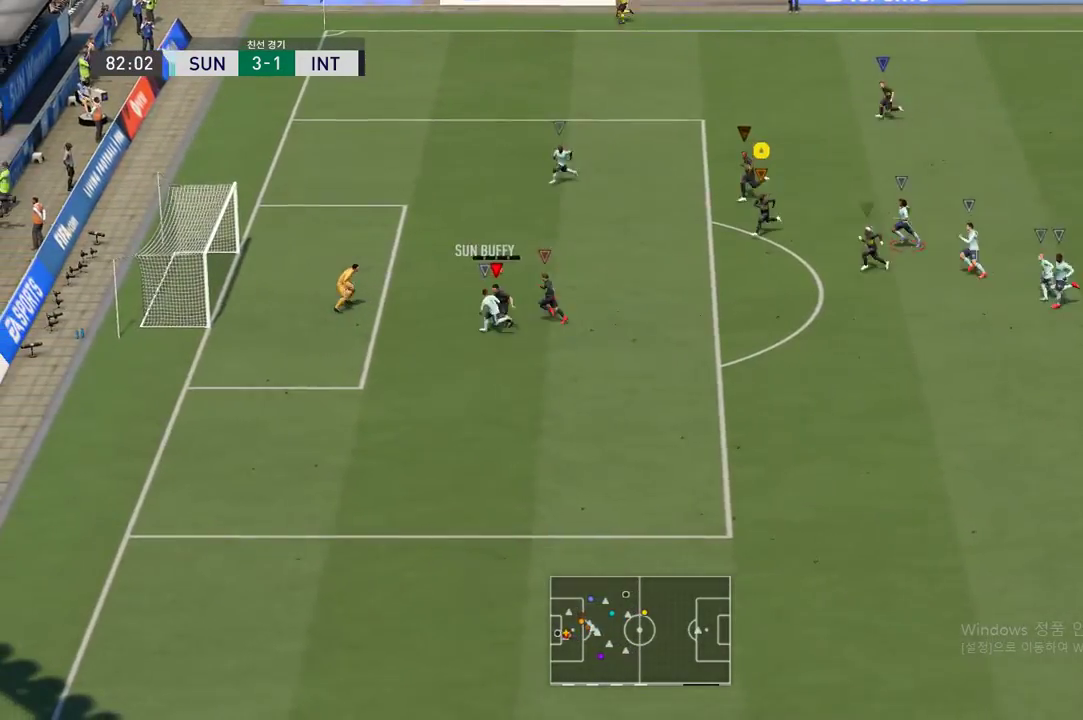
{"buttons": [], "left_stick": "left", "events": [[467, "left_stick", "left"]]}
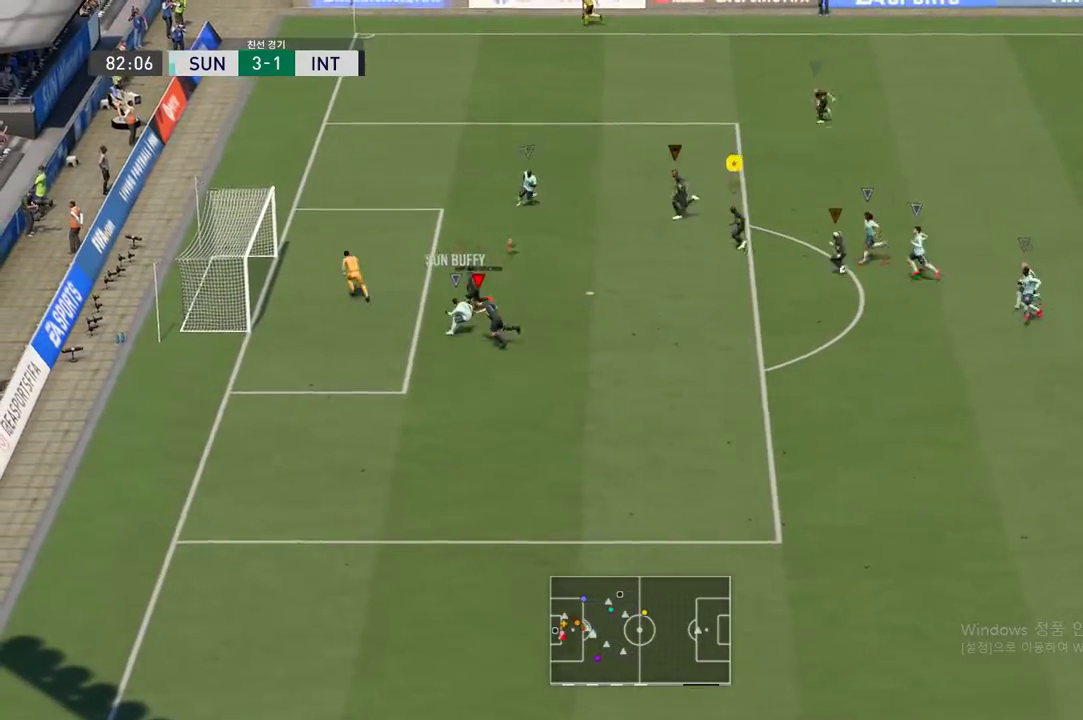
{"buttons": [], "left_stick": "left", "events": []}
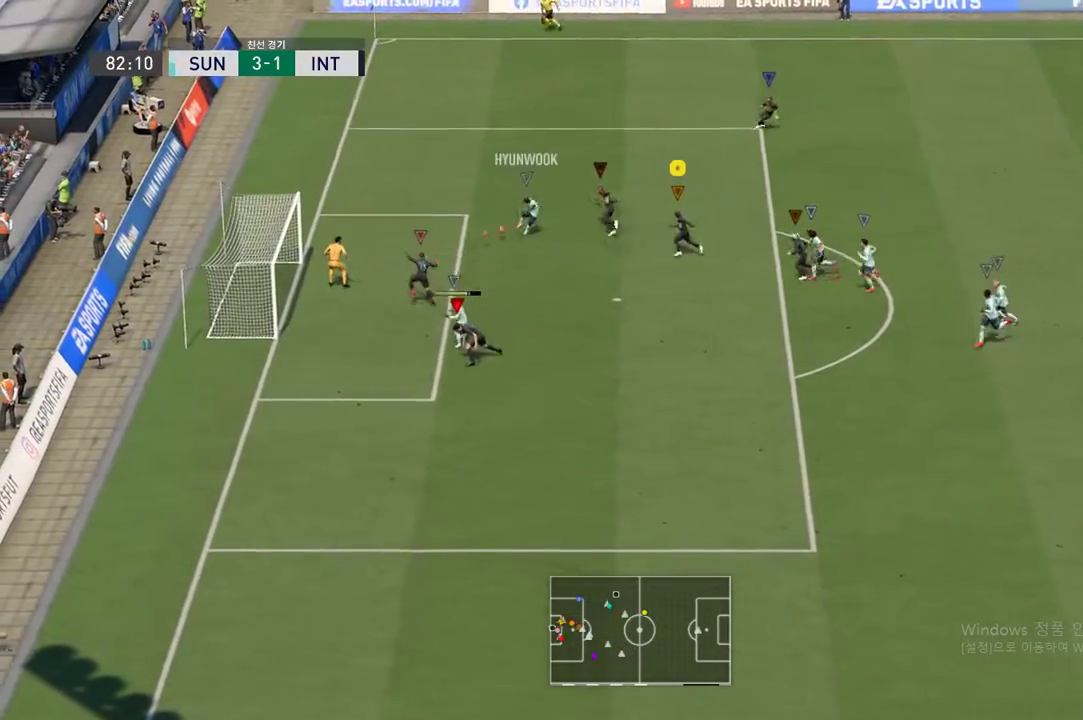
{"buttons": [], "left_stick": "left", "events": []}
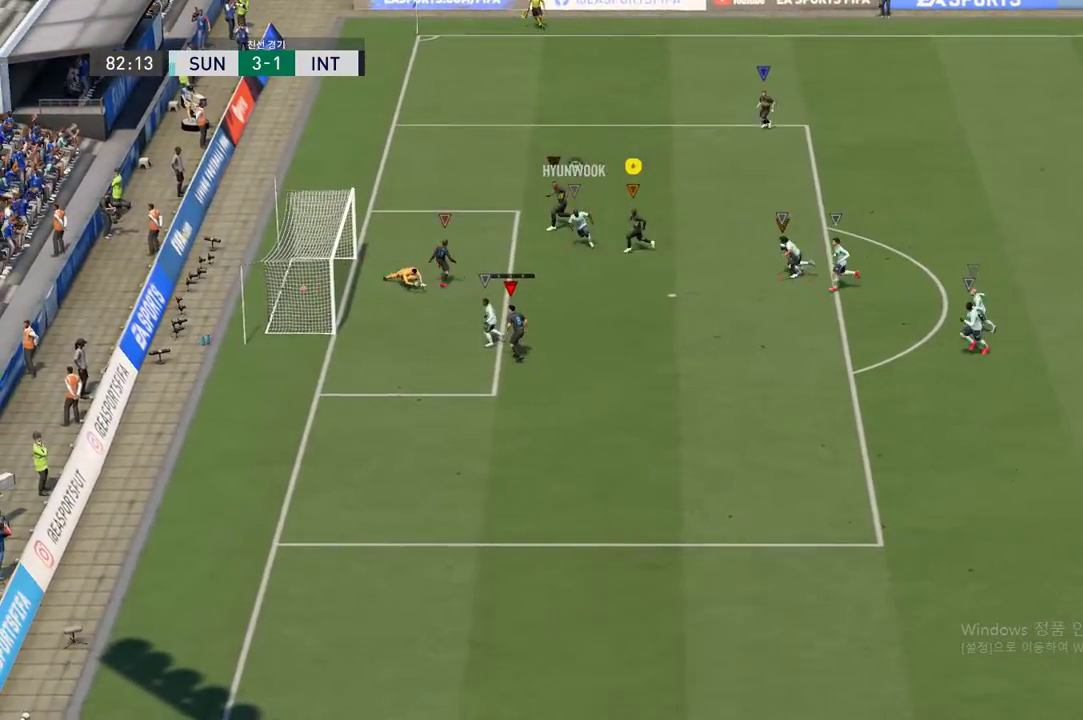
{"buttons": [], "left_stick": "center", "events": [[133, "left_stick", "center"], [267, "left_stick", "right"], [400, "left_stick", "center"]]}
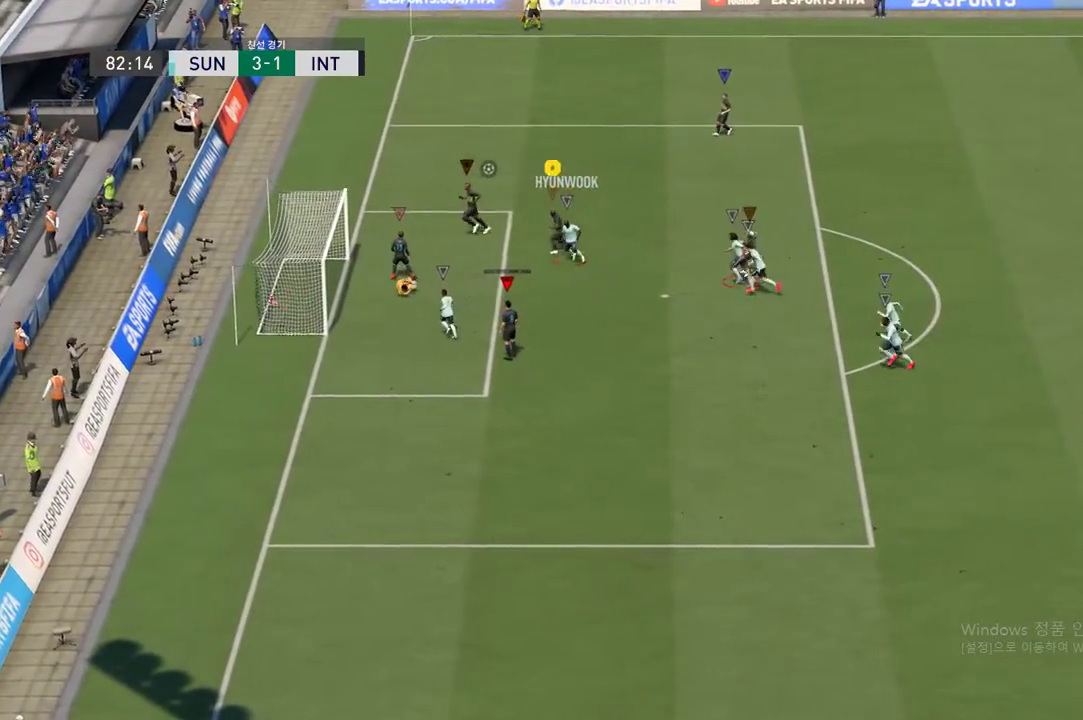
{"buttons": [], "left_stick": "center", "events": []}
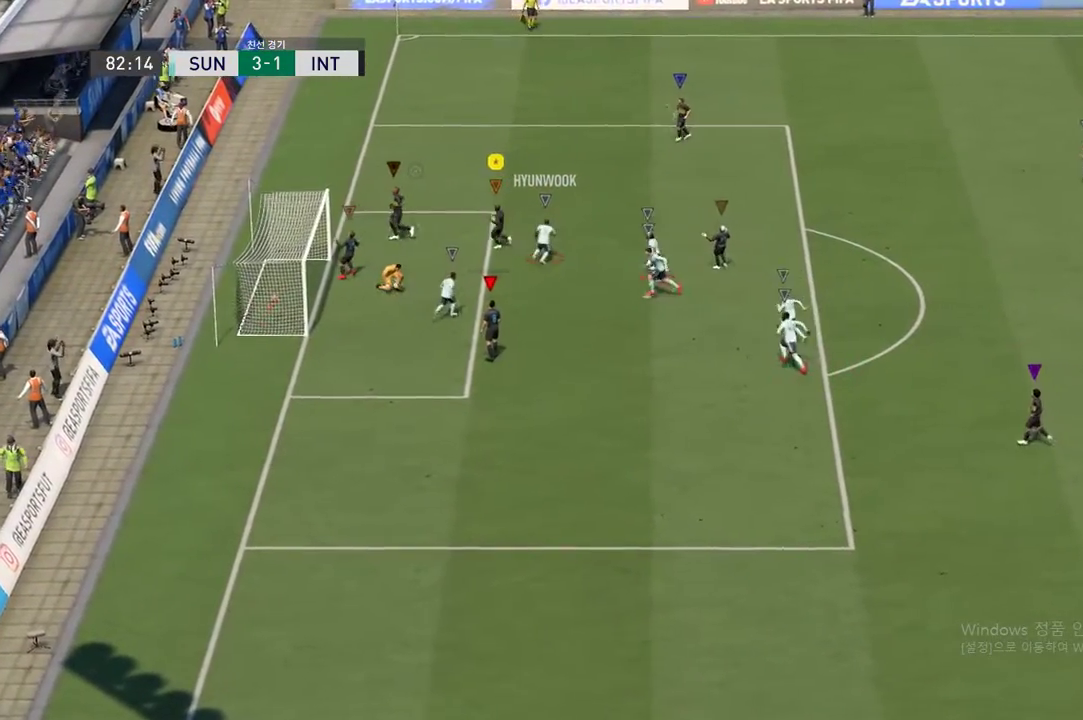
{"buttons": [], "left_stick": "center", "events": []}
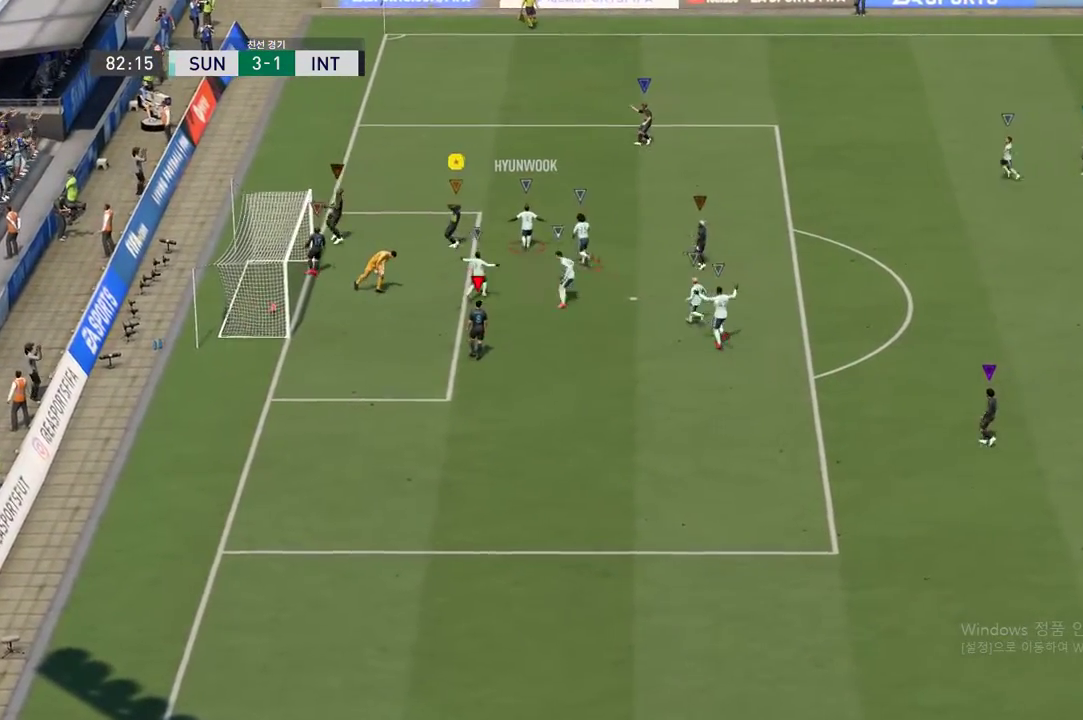
{"buttons": ["A"], "left_stick": "center", "events": [[50, "A", "down"], [283, "A", "up"], [483, "A", "down"]]}
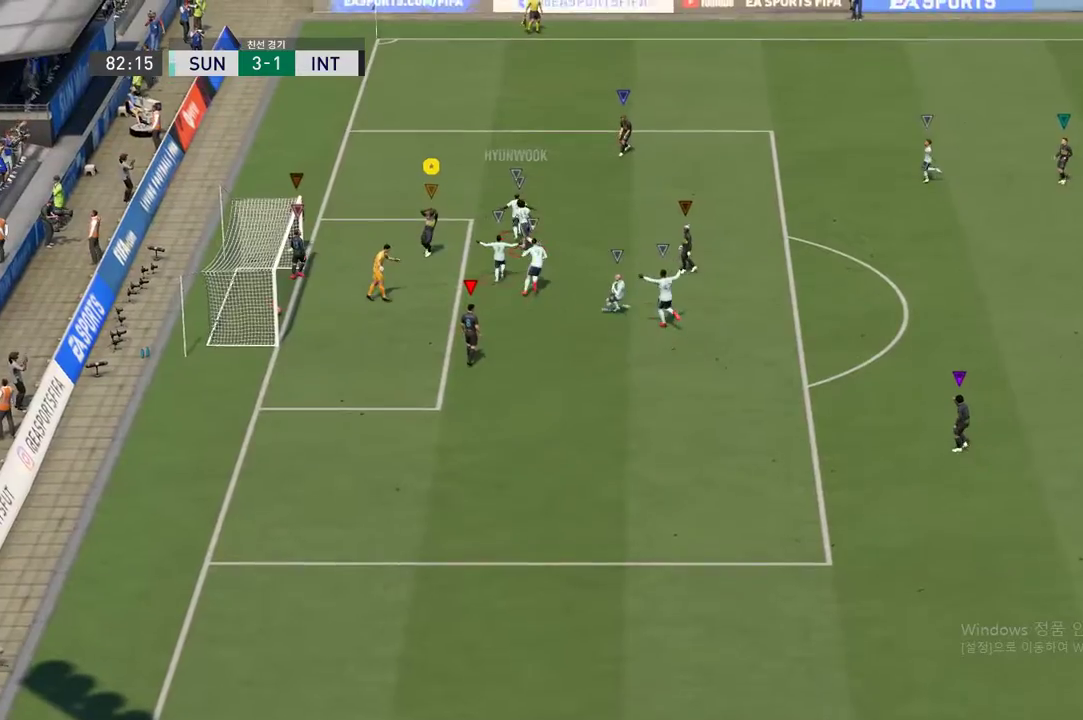
{"buttons": ["A"], "left_stick": "center", "events": [[150, "A", "up"], [417, "A", "down"]]}
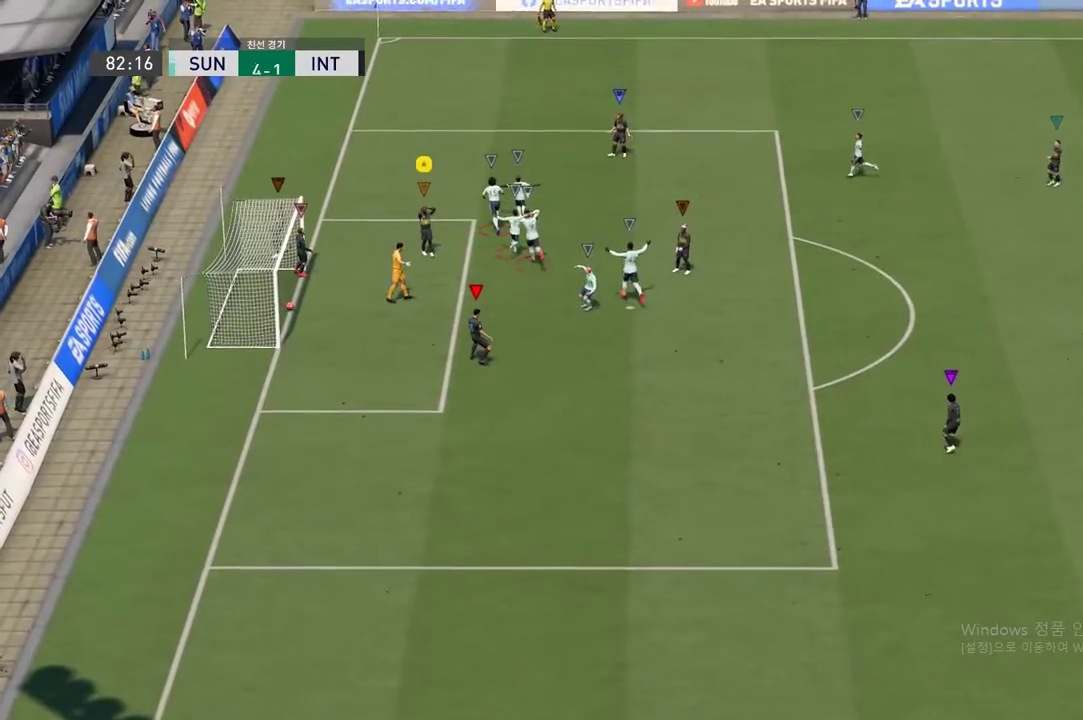
{"buttons": [], "left_stick": "center", "events": [[117, "A", "up"]]}
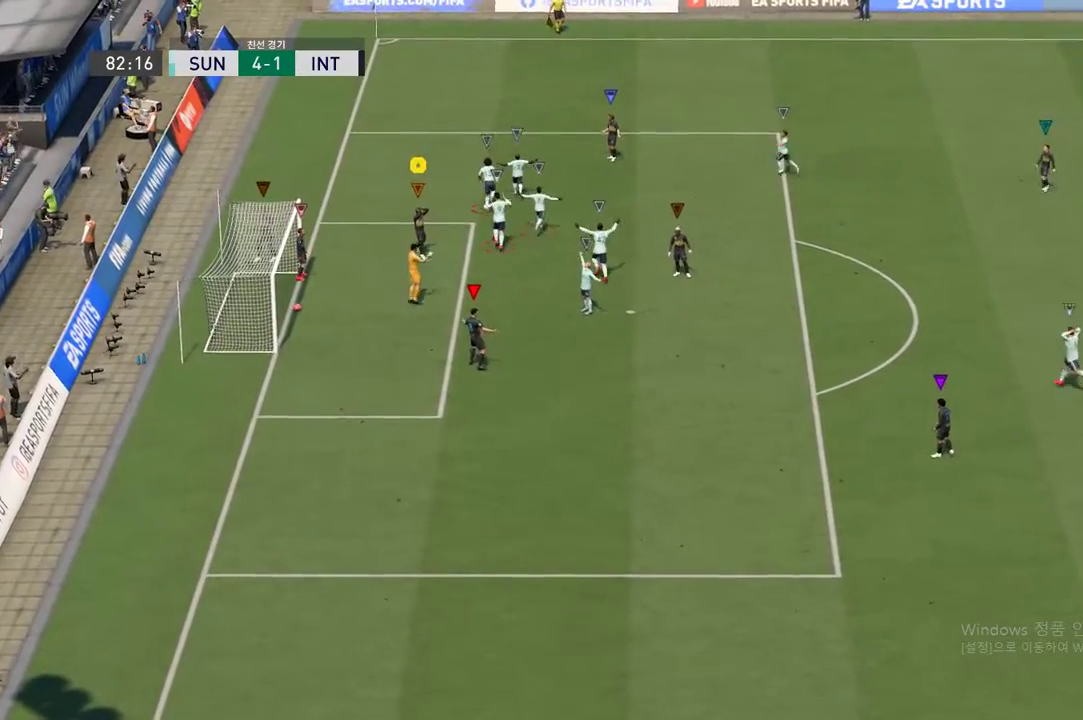
{"buttons": [], "left_stick": "center", "events": [[233, "A", "down"], [450, "A", "up"]]}
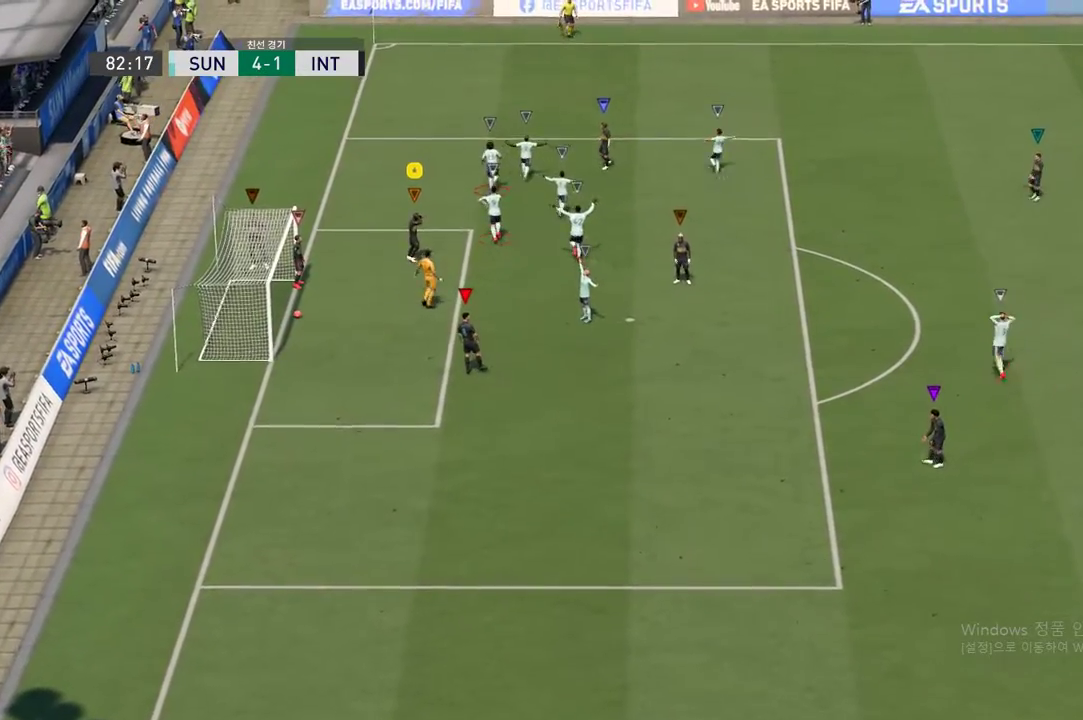
{"buttons": ["A"], "left_stick": "center", "events": [[117, "A", "down"], [300, "A", "up"], [350, "A", "down"]]}
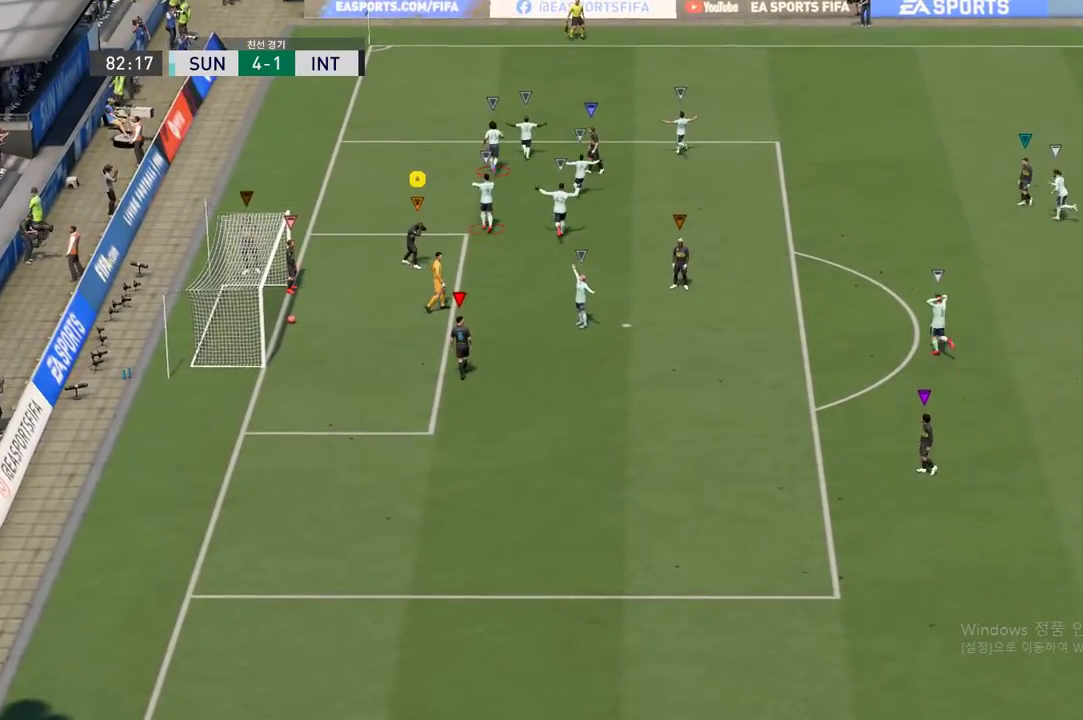
{"buttons": ["A"], "left_stick": "center", "events": [[67, "A", "up"], [250, "A", "down"], [367, "A", "up"], [483, "A", "down"]]}